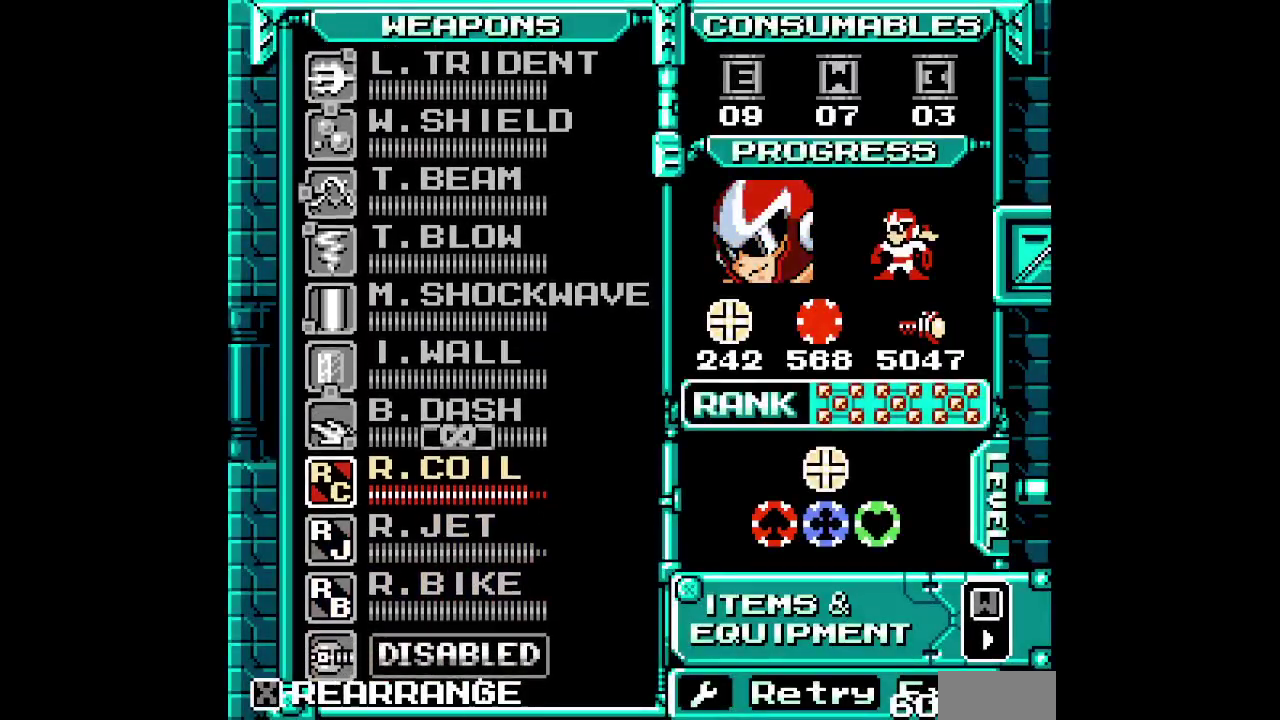
Gameplay with a controller (PlayStation layout); each line is a JSON object with the inputs held at the frame after it. "events" lists button and stick changes between this image and that frame as [ms after this image, input, new state], when the widget could be followed in between. Not read: CROSS DPAD_LEFT HOME L1 L3 R3.
{"buttons": []}
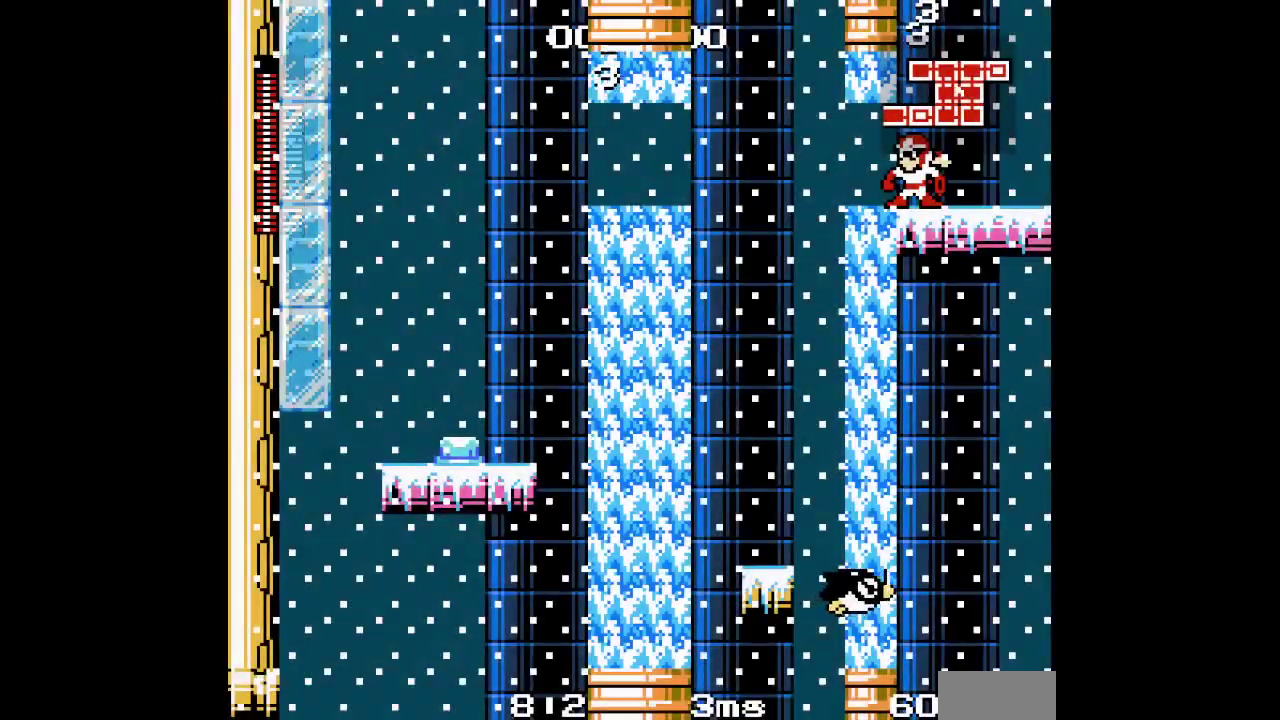
{"buttons": [], "events": []}
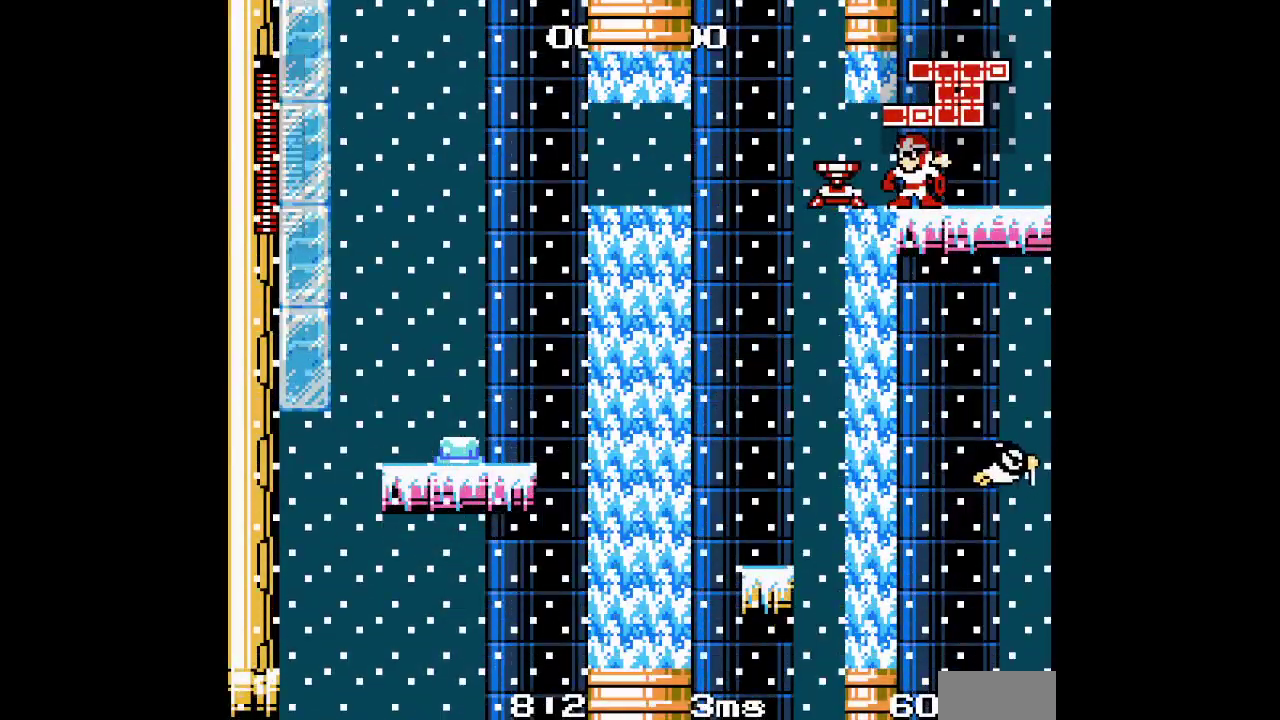
{"buttons": [], "events": [[217, "R2", "down"], [333, "R2", "up"]]}
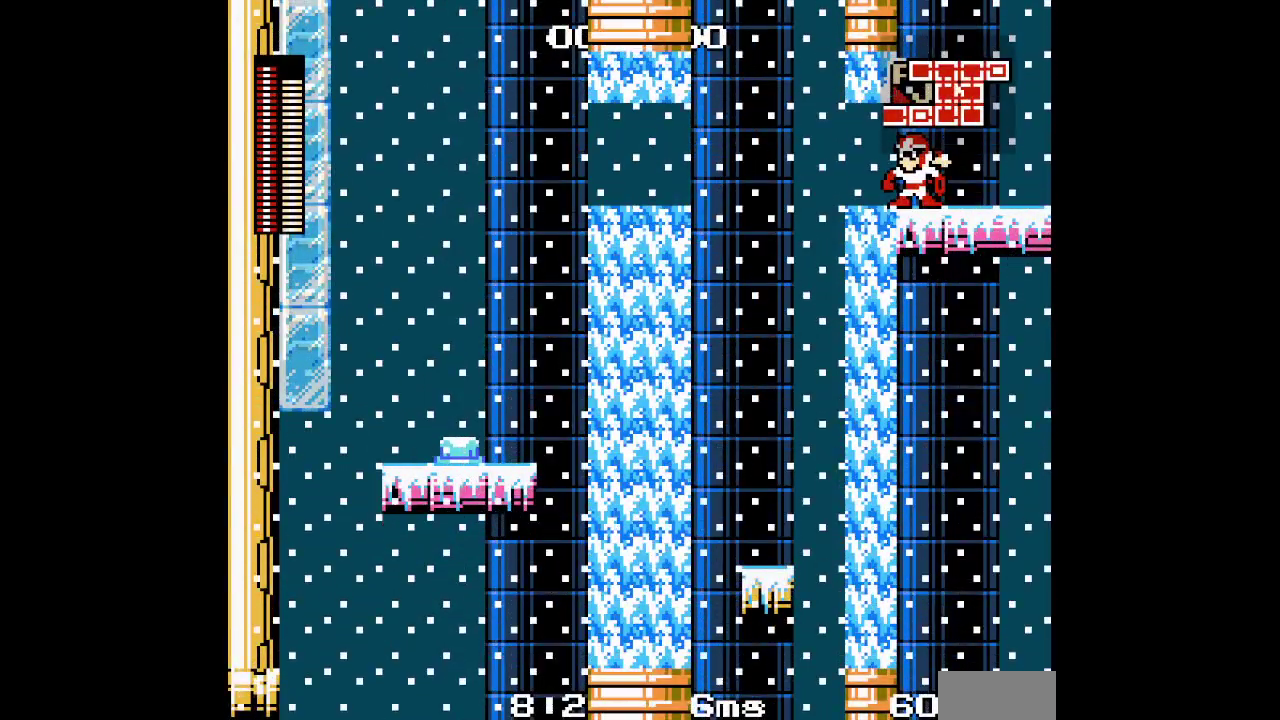
{"buttons": [], "events": []}
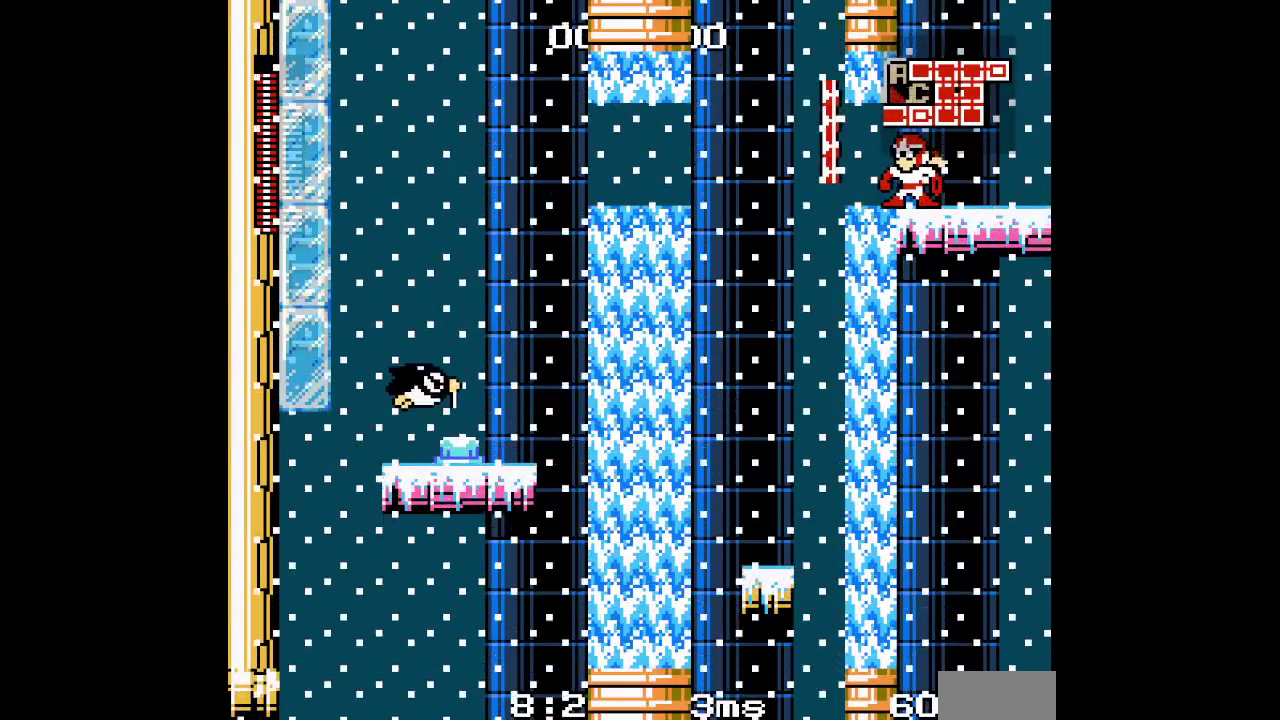
{"buttons": ["R1", "R2"]}
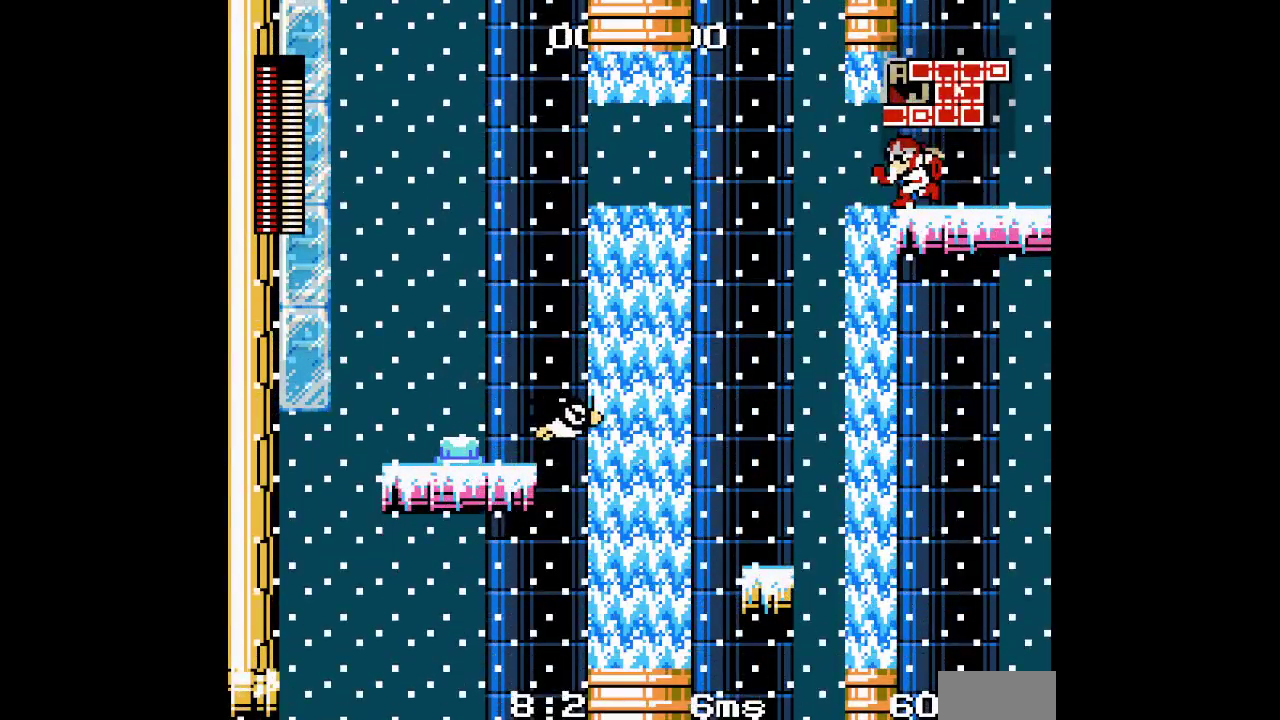
{"buttons": []}
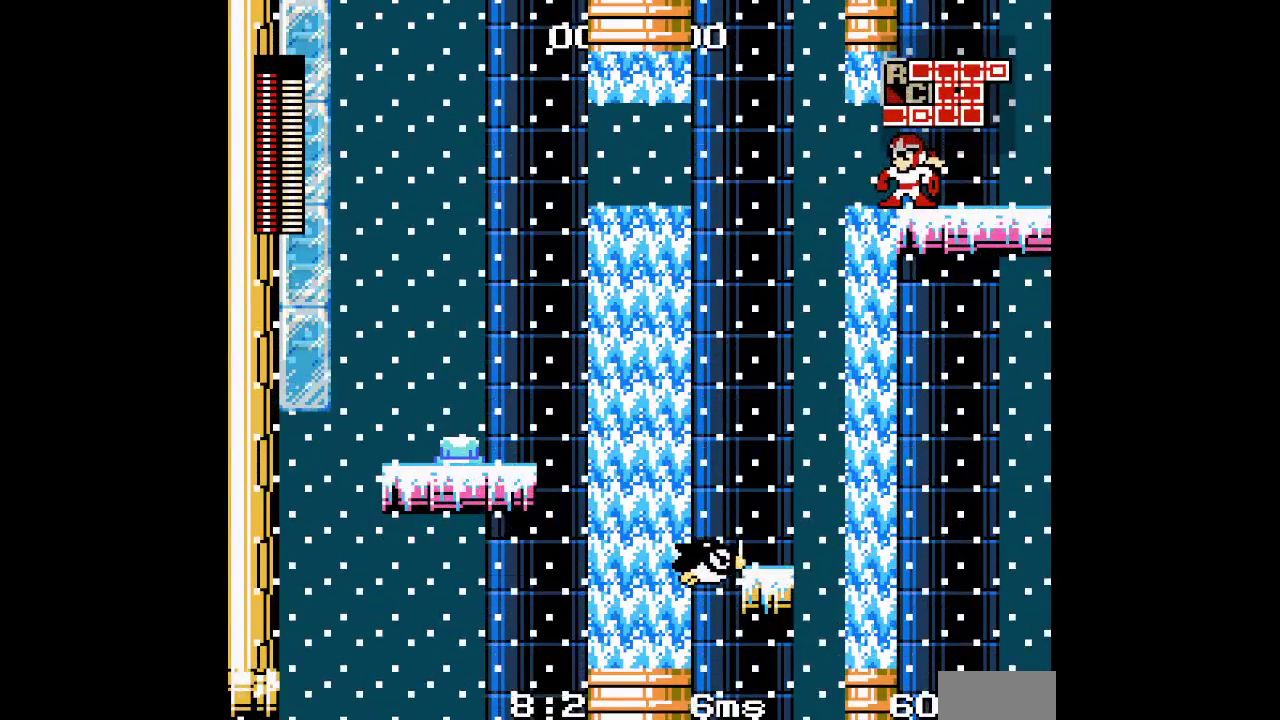
{"buttons": [], "events": []}
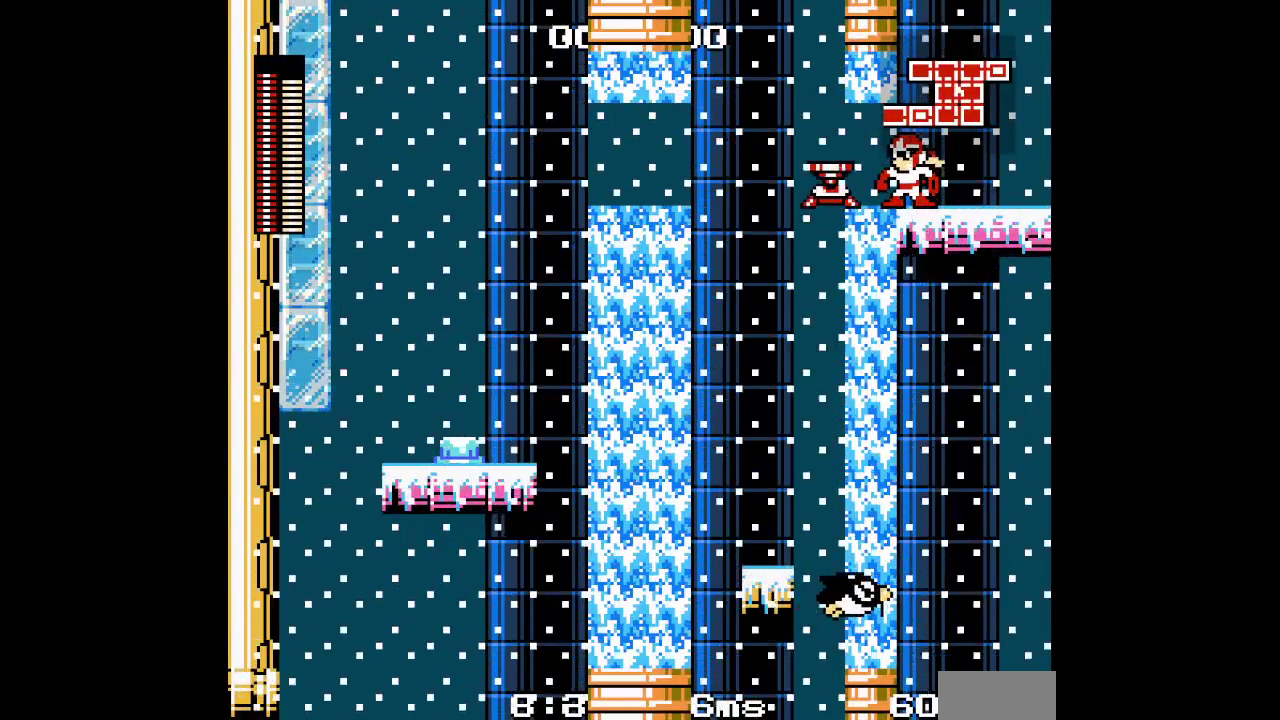
{"buttons": [], "events": [[50, "R2", "down"], [117, "R2", "up"]]}
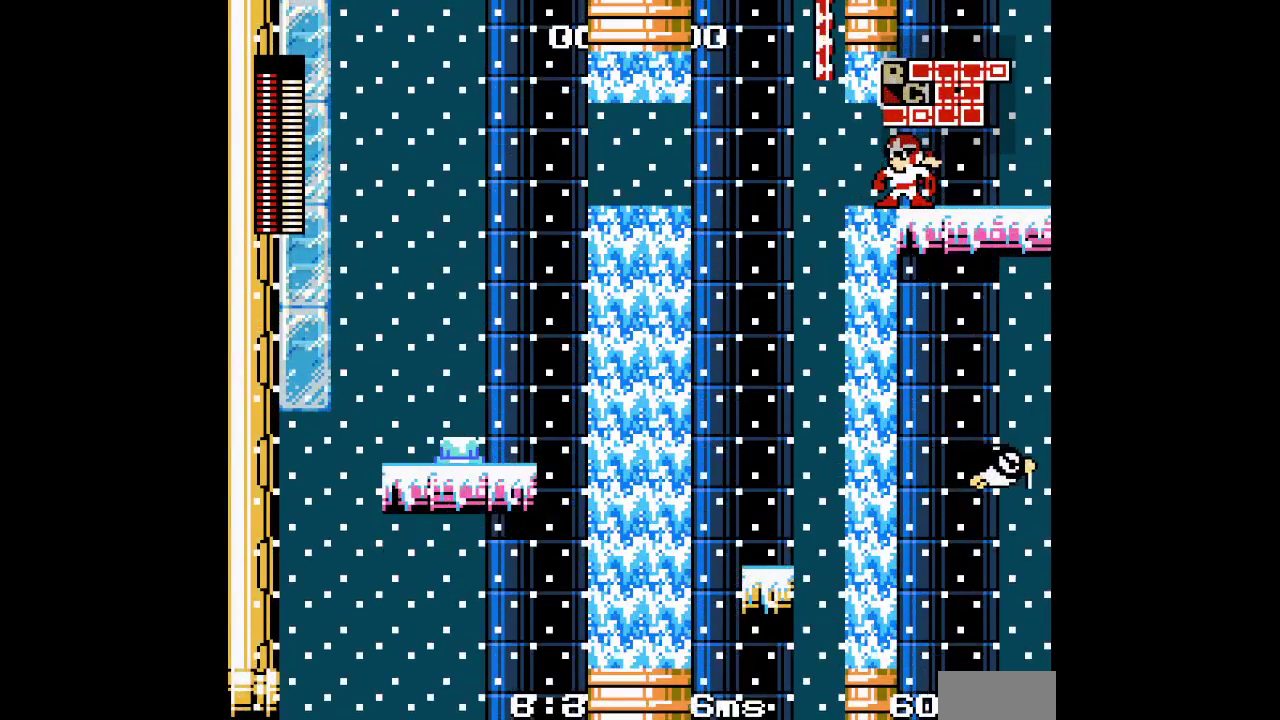
{"buttons": ["R1", "R2"]}
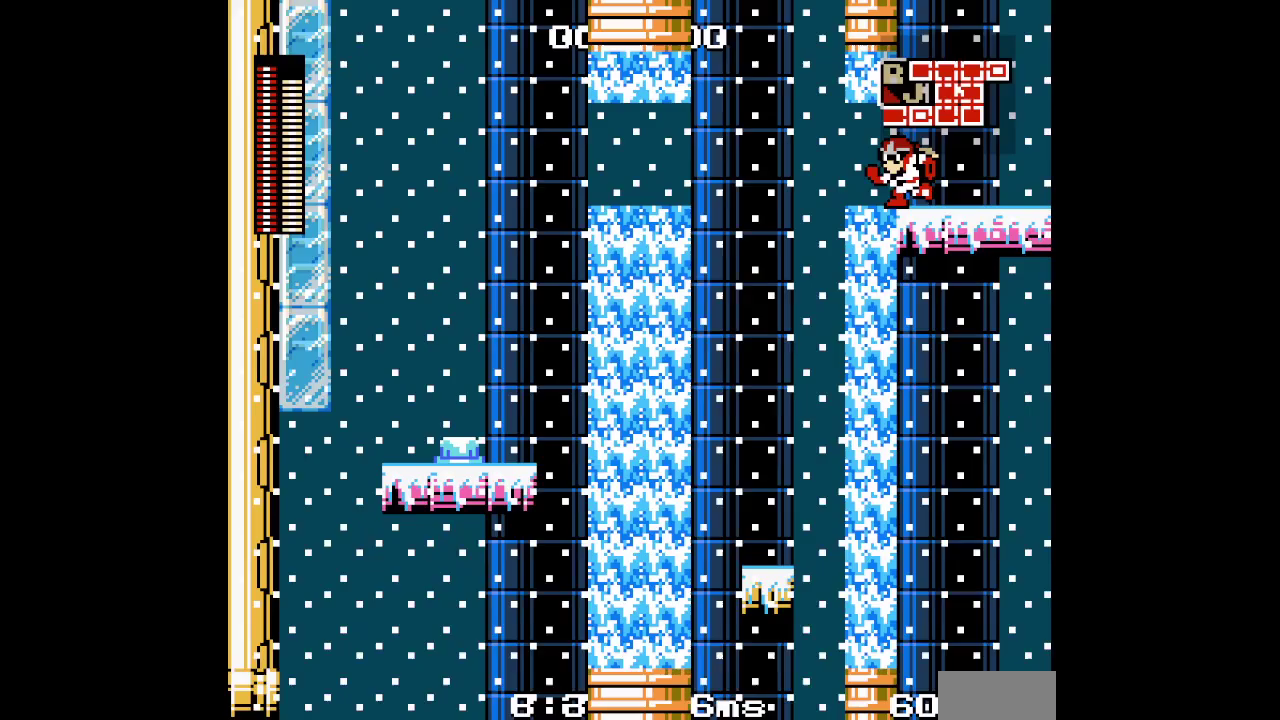
{"buttons": []}
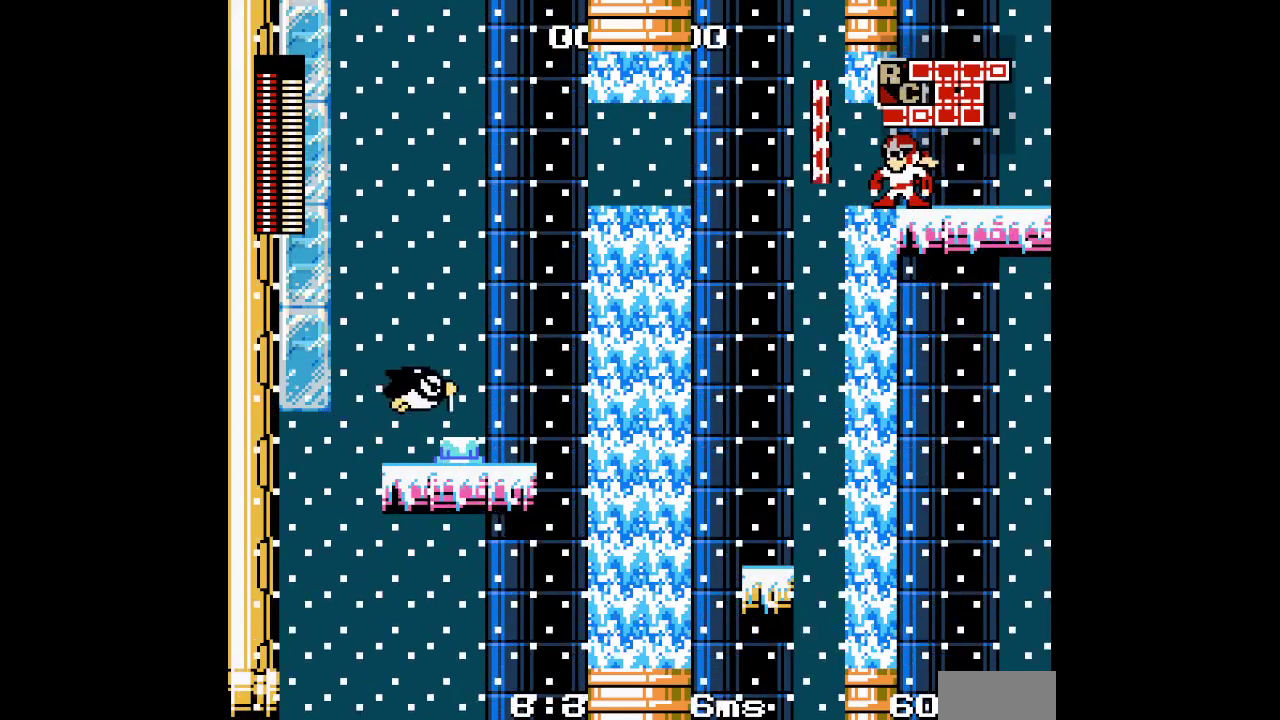
{"buttons": [], "events": [[383, "R2", "down"], [467, "R2", "up"]]}
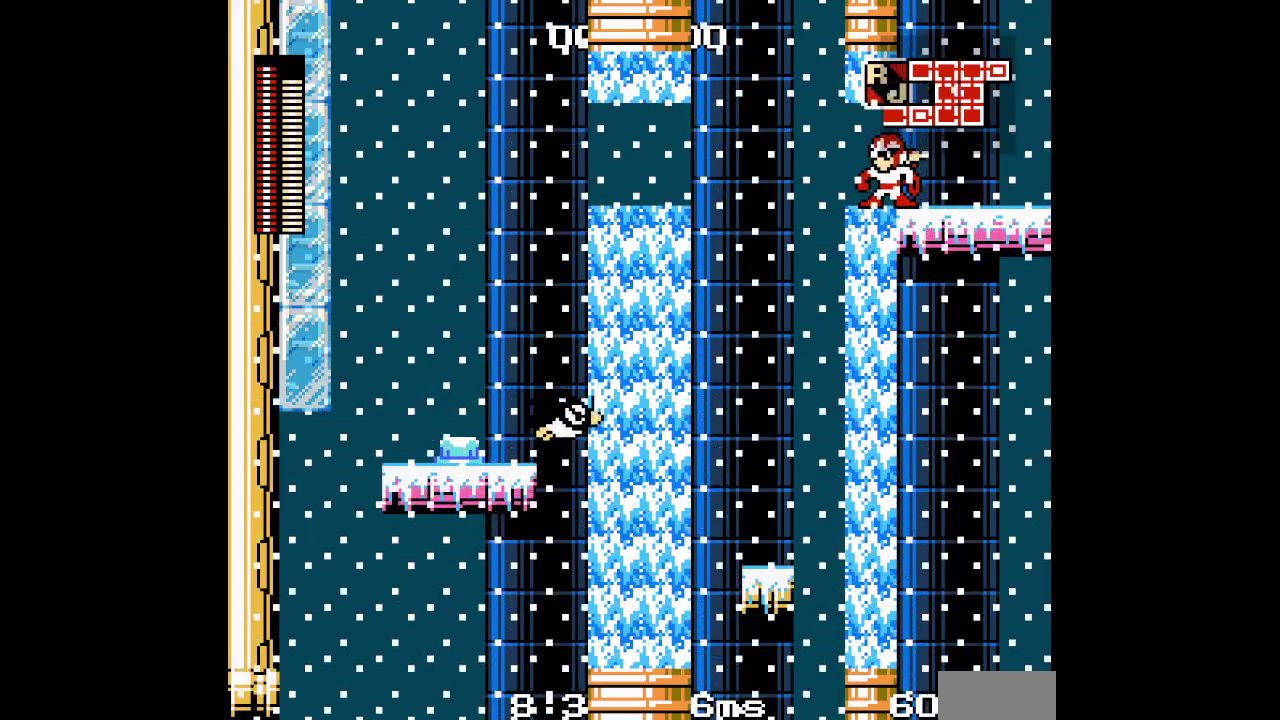
{"buttons": [], "events": []}
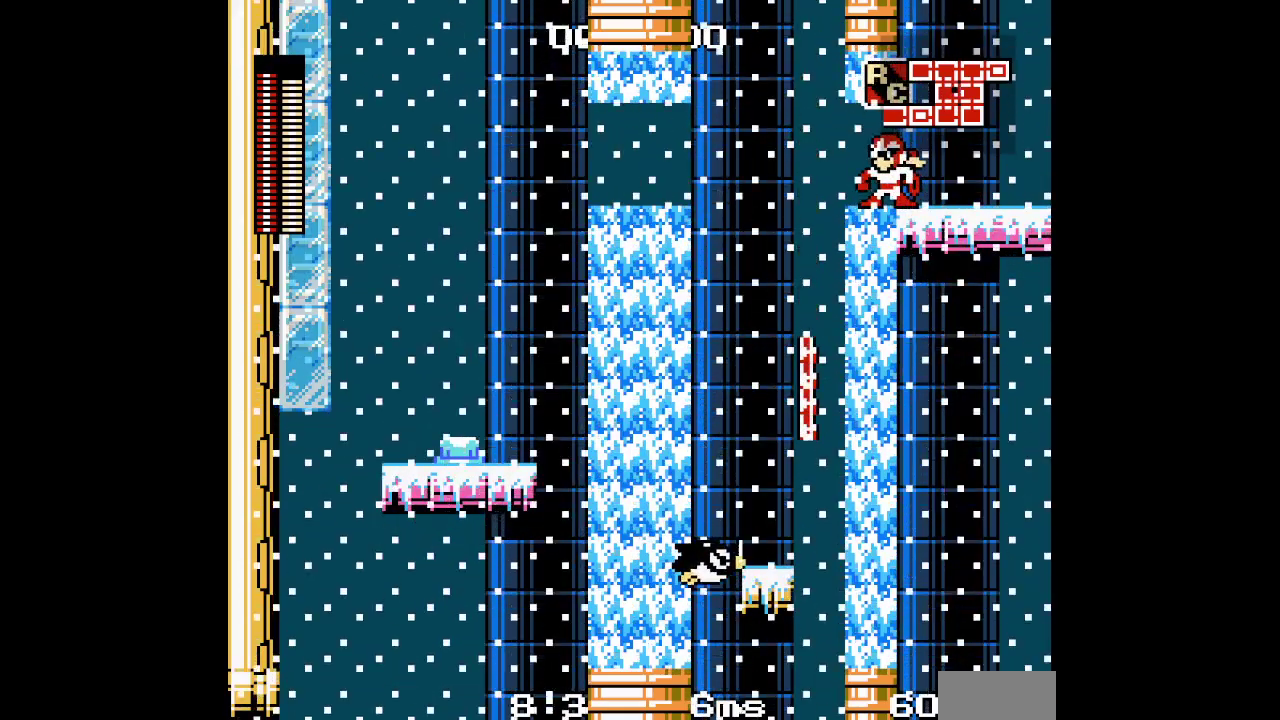
{"buttons": [], "events": []}
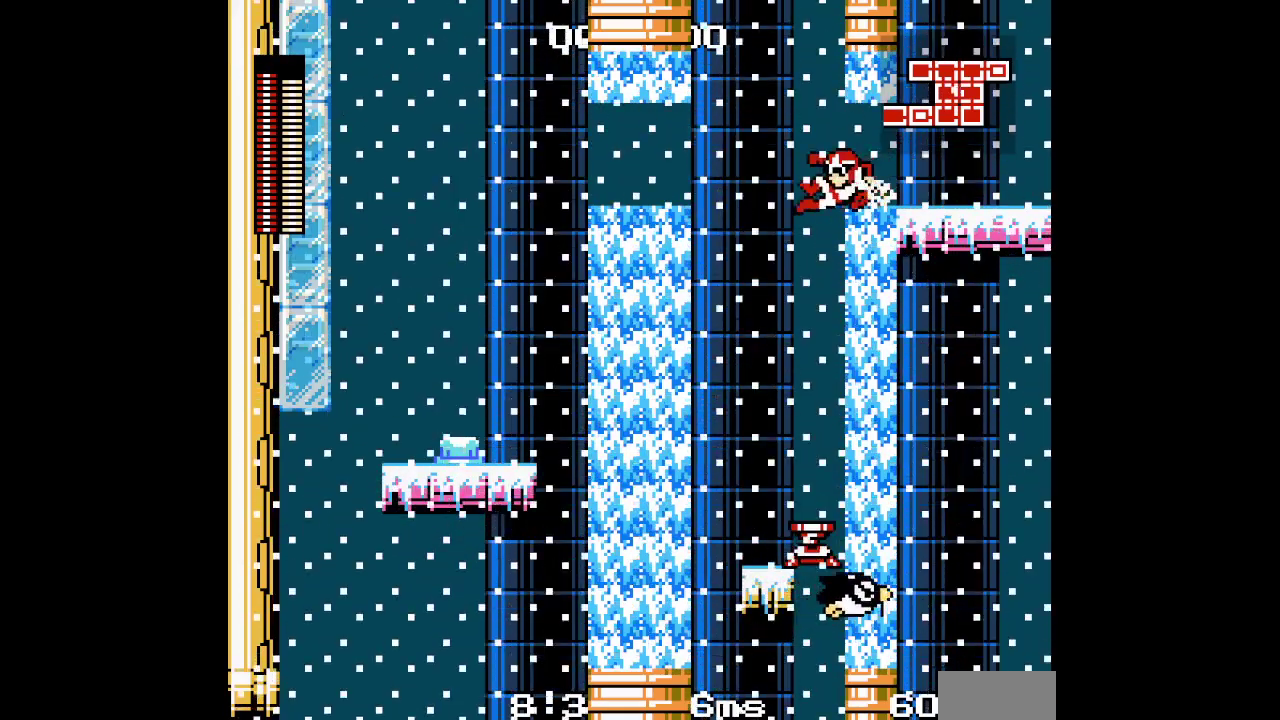
{"buttons": [], "events": []}
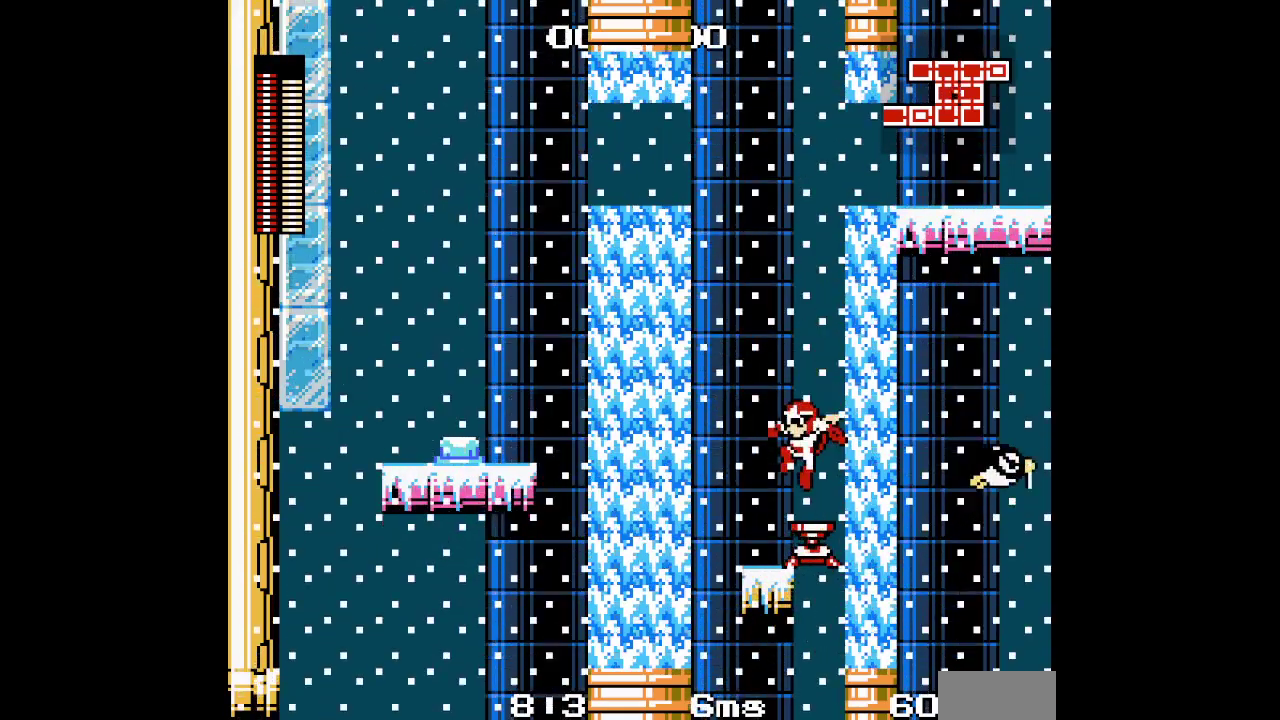
{"buttons": [], "events": []}
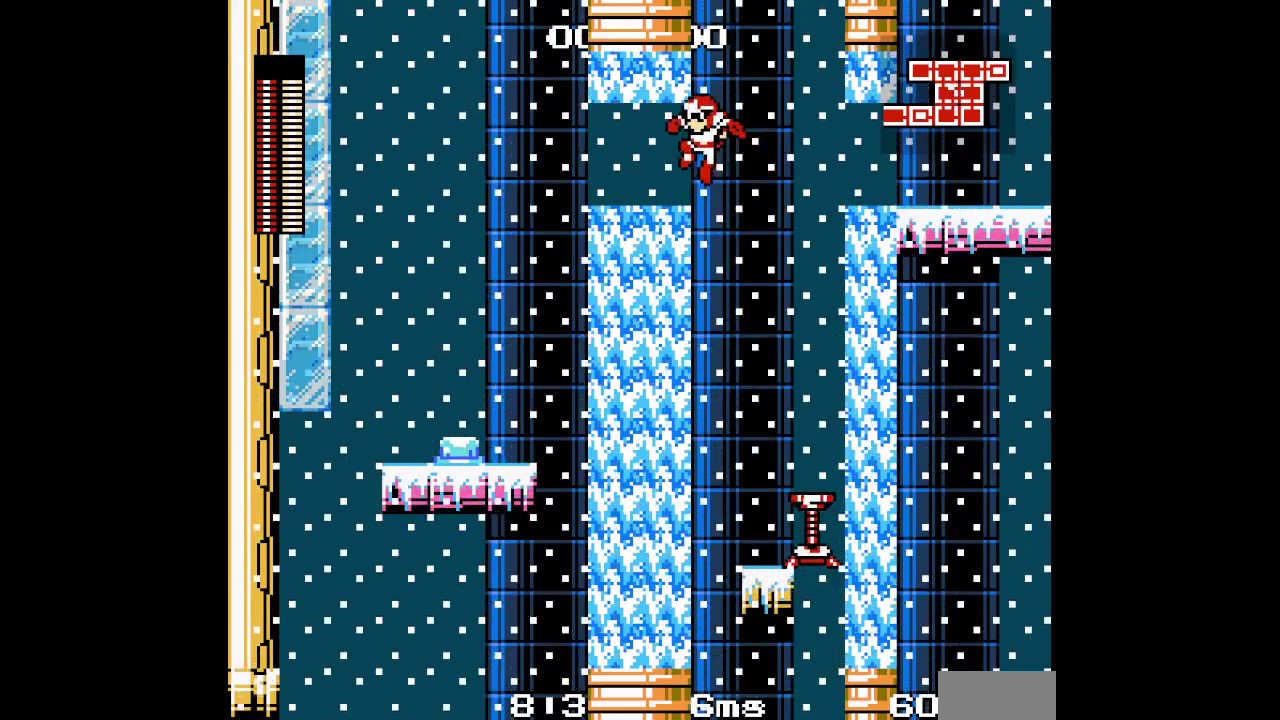
{"buttons": [], "events": []}
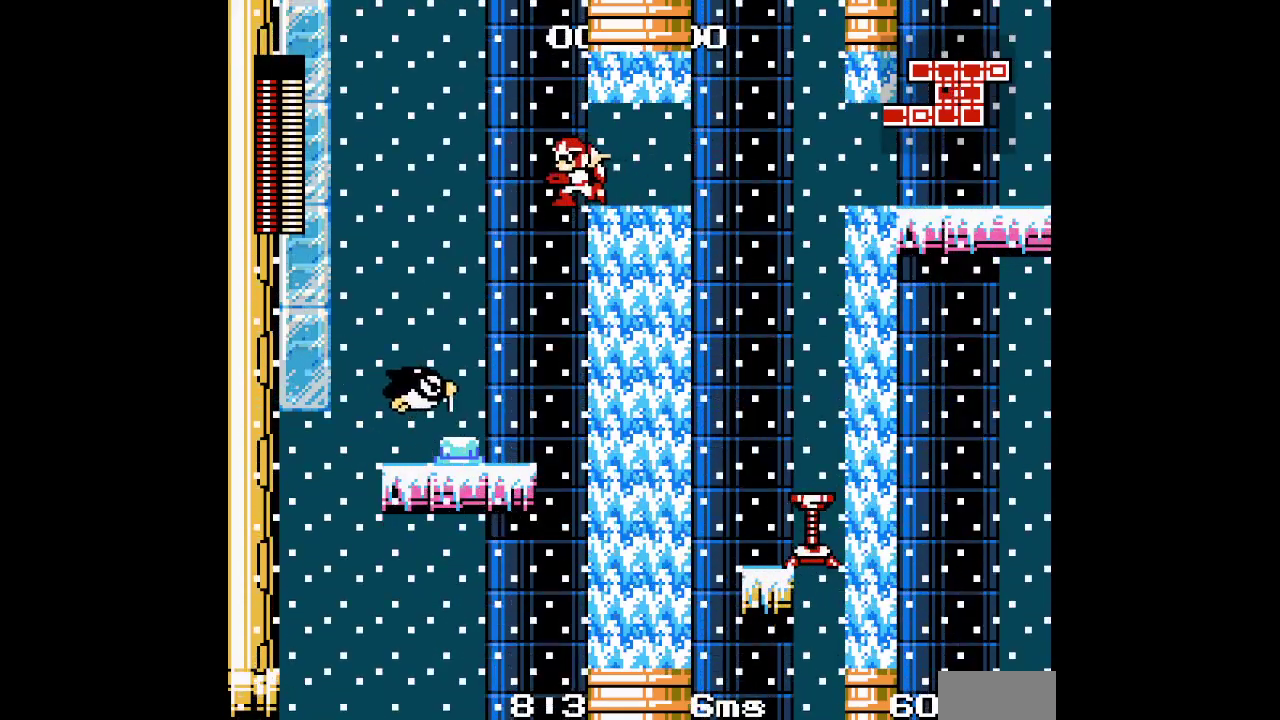
{"buttons": [], "events": []}